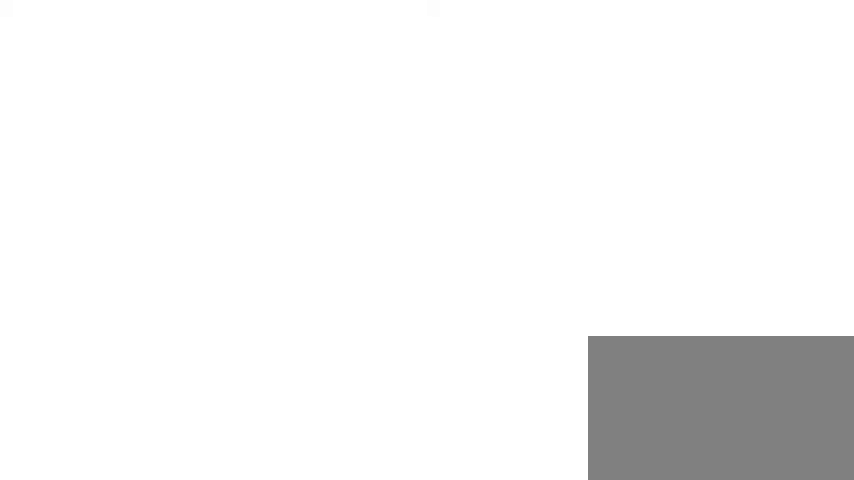
Gameplay with keyboard and mouse; each line is a JSON object with the keys and mouse buttons held at the frame after it. "events" lists presses ("down") and releases ("up") of "1", "2", "3", "4", "5", "a", "alt", "c", "caps_lock", "ctrl", "d", "e", "f", "g", "q", "r", "s", "shift", "space", "t", "tab", "v", "w", "x", "z", "mouse_left", "mouse_wheel" and "mouse_right" between this image and that frame as [ms after this image, input, new state], when the widget could be followed in between. "mouse_left", "mouse_wheel", "mouse_right" = the "left", "wheel", "right" buttons of the "mouse" list. No other keys are recorded. "wheel" means that the mouse wheel is clicked or scrolled. Not read: mouse_move.
{"keys": ["a"], "mouse": [], "events": [[267, "s", "up"]]}
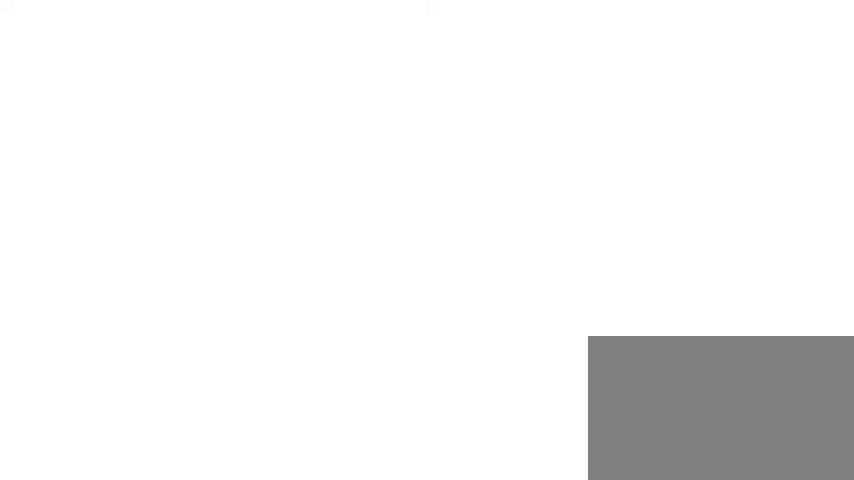
{"keys": ["d"], "mouse": ["left"], "events": [[67, "a", "up"], [67, "d", "down"], [200, "mouse_left", "down"]]}
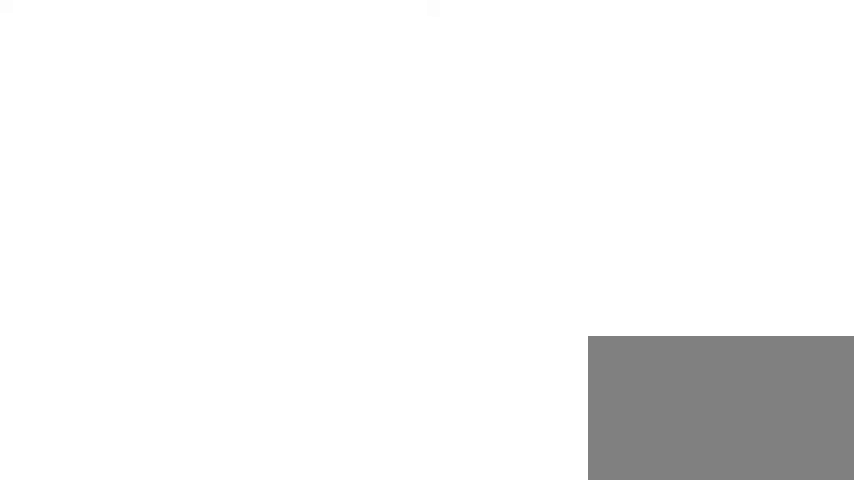
{"keys": ["d", "w"], "mouse": ["left"], "events": [[67, "w", "down"], [333, "w", "up"], [500, "w", "down"]]}
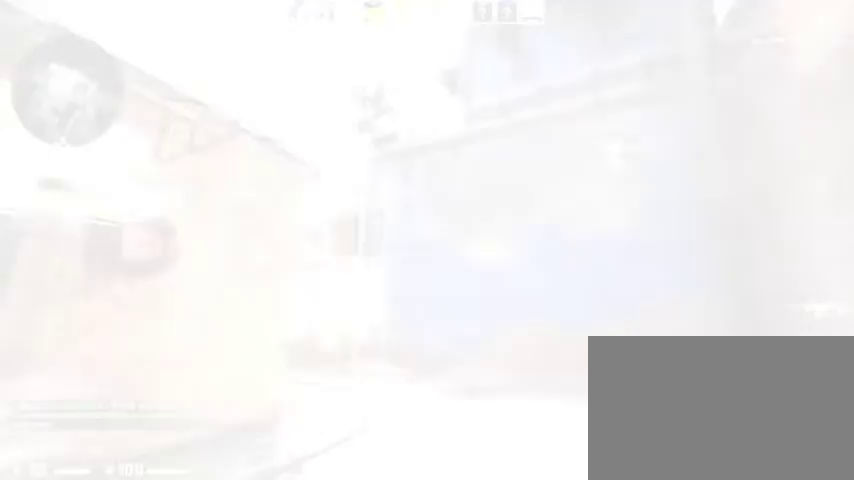
{"keys": ["a"], "mouse": ["left"], "events": [[133, "d", "up"], [167, "a", "down"], [467, "w", "up"]]}
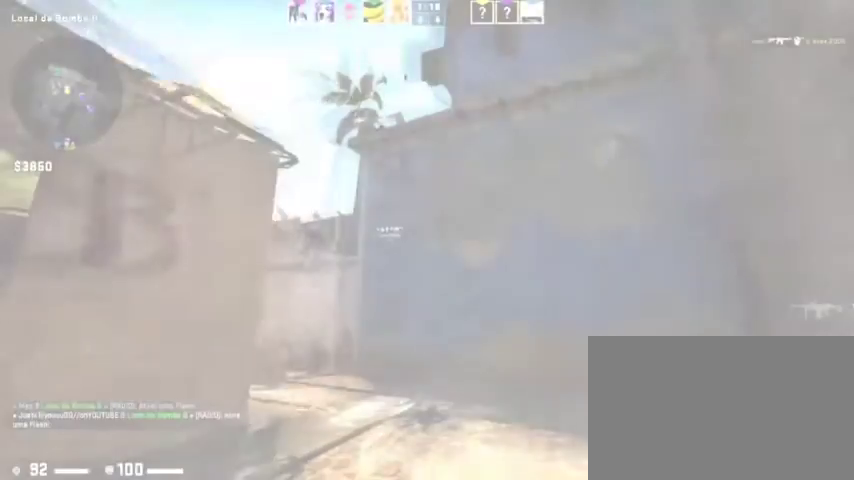
{"keys": ["s"], "mouse": ["left"], "events": [[100, "a", "up"], [100, "w", "down"], [233, "d", "down"], [300, "w", "up"], [333, "d", "up"], [433, "s", "down"]]}
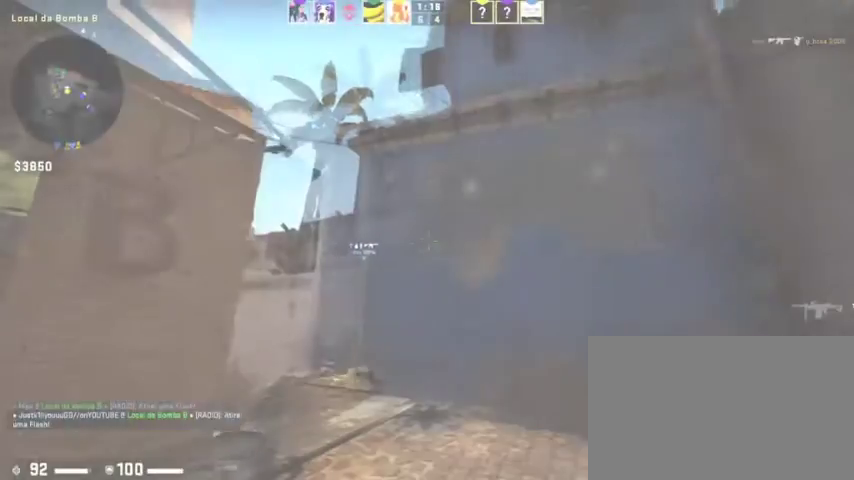
{"keys": [], "mouse": [], "events": [[100, "d", "down"], [267, "d", "up"], [267, "mouse_left", "up"], [400, "s", "up"]]}
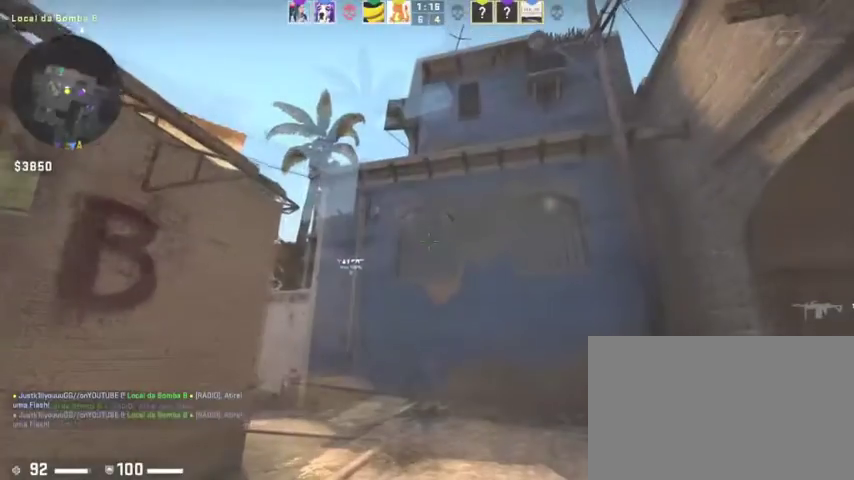
{"keys": ["a", "w"], "mouse": [], "events": [[33, "w", "down"], [467, "a", "down"]]}
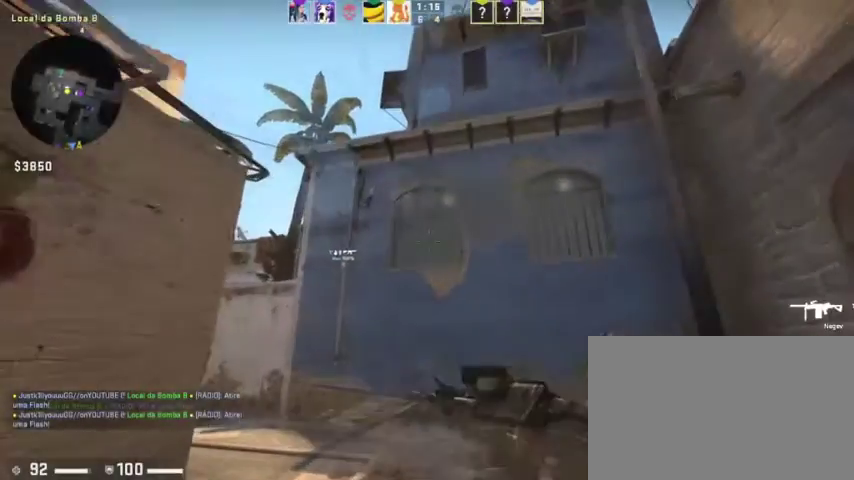
{"keys": ["a"], "mouse": [], "events": [[200, "a", "up"], [367, "w", "up"], [467, "a", "down"]]}
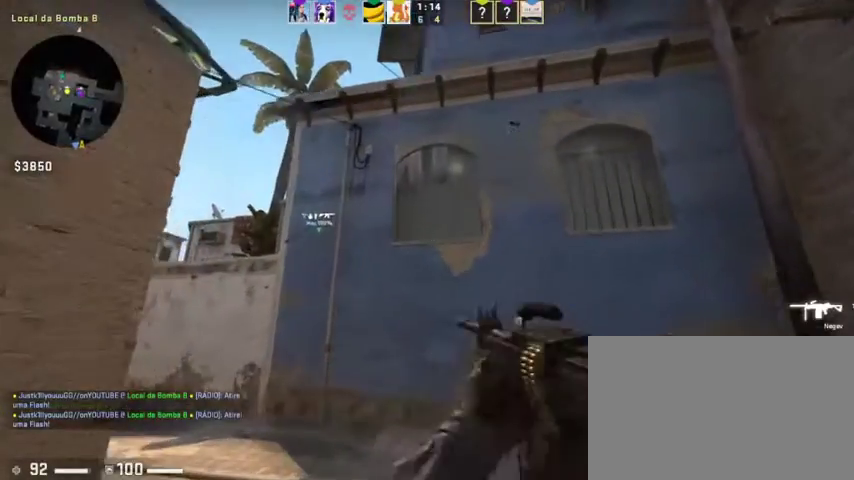
{"keys": ["w"], "mouse": [], "events": [[67, "a", "up"], [100, "w", "down"]]}
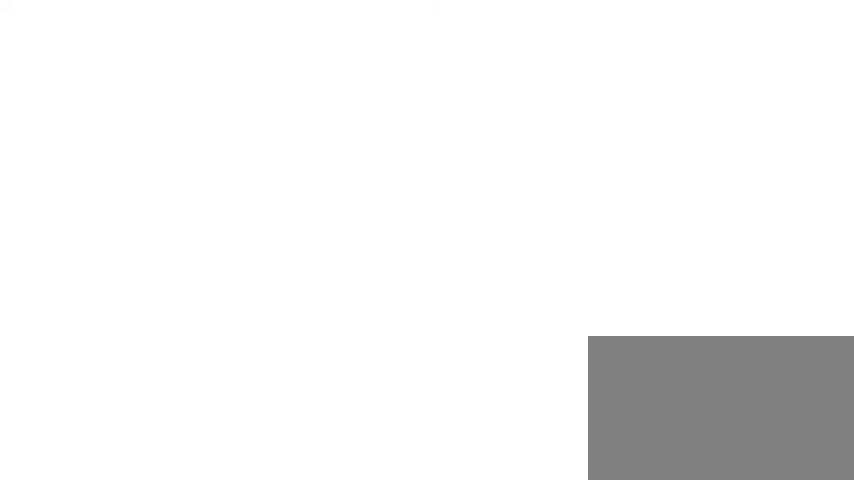
{"keys": ["a", "w"], "mouse": [], "events": [[333, "a", "down"]]}
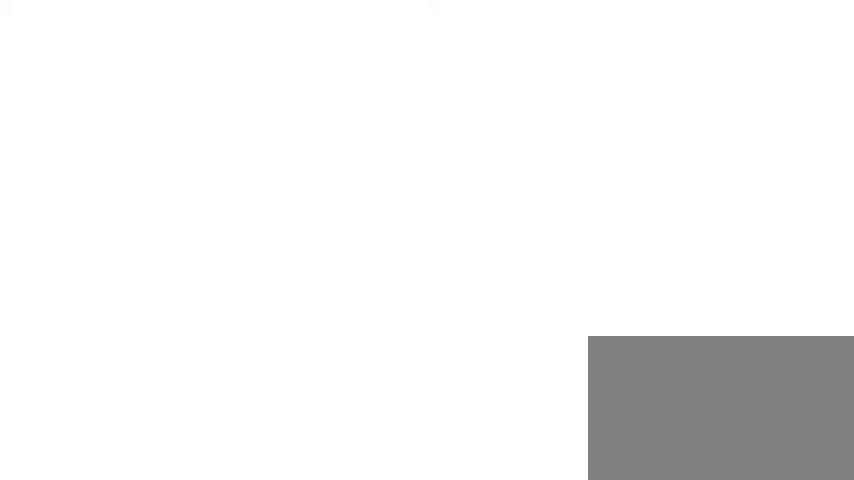
{"keys": ["a", "w"], "mouse": [], "events": [[300, "w", "up"], [467, "w", "down"]]}
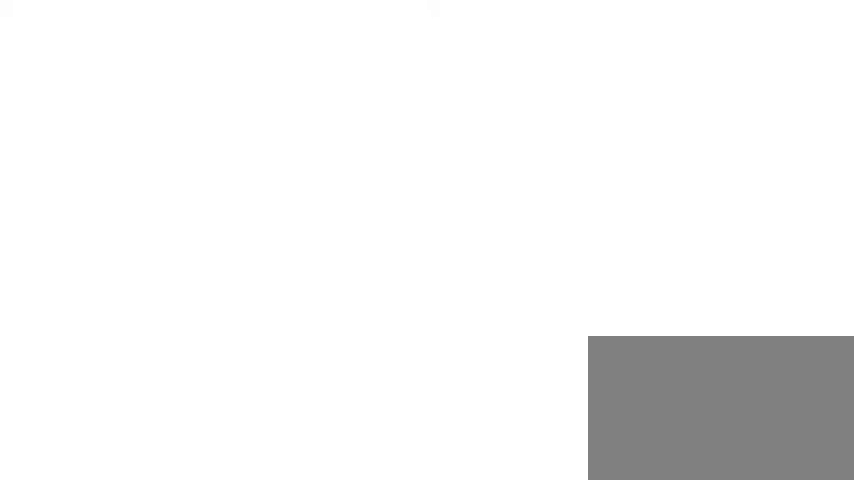
{"keys": ["a", "w"], "mouse": [], "events": []}
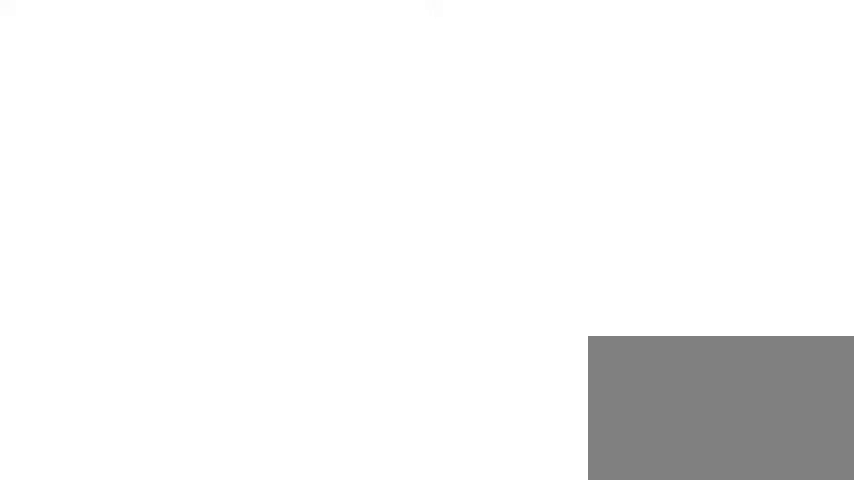
{"keys": ["a"], "mouse": [], "events": [[33, "r", "down"], [167, "r", "up"], [333, "w", "up"]]}
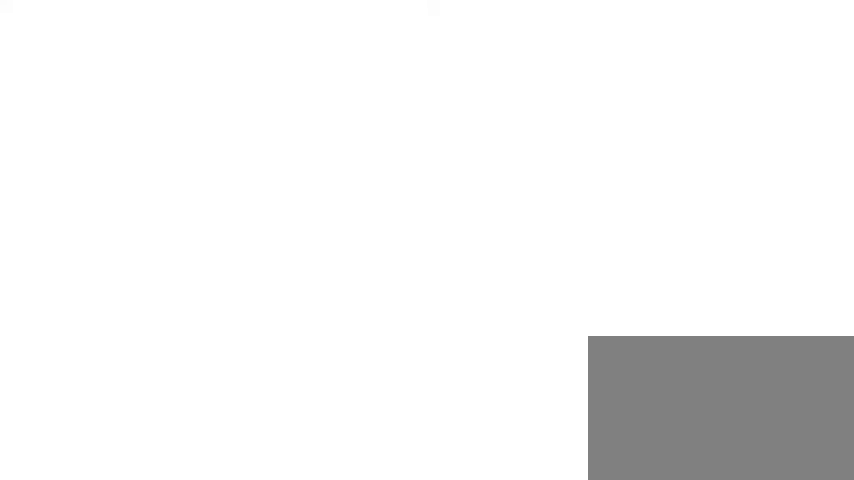
{"keys": ["a", "s"], "mouse": [], "events": [[433, "s", "down"]]}
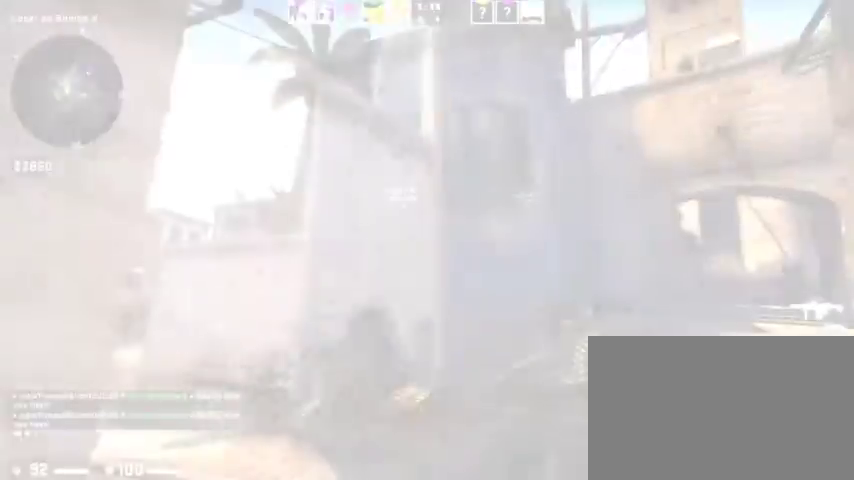
{"keys": ["a", "s"], "mouse": [], "events": [[367, "s", "up"], [500, "s", "down"]]}
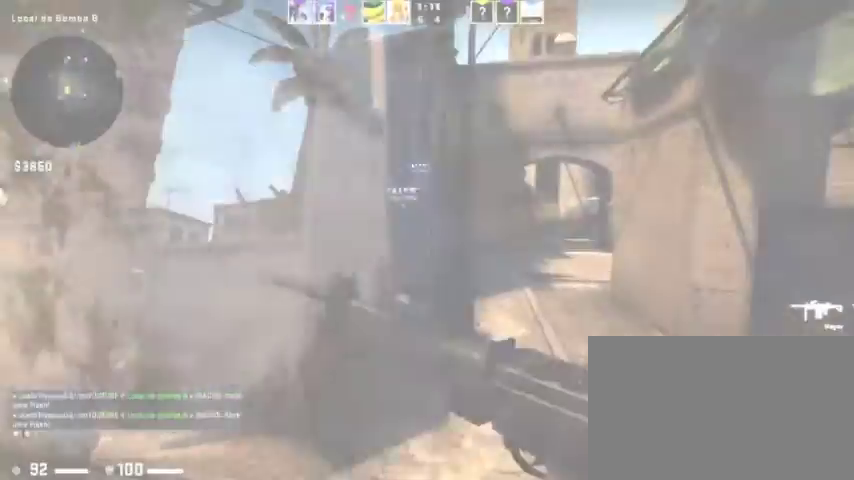
{"keys": ["a"], "mouse": [], "events": [[33, "s", "up"]]}
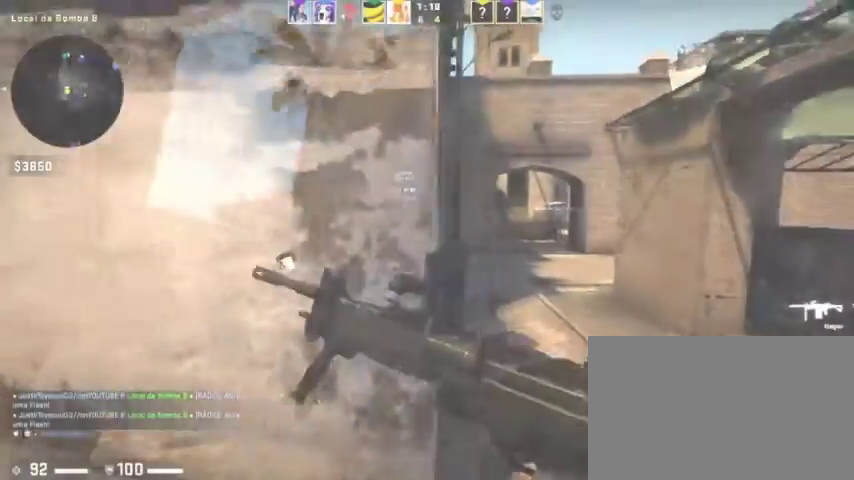
{"keys": ["a", "space"], "mouse": [], "events": [[467, "space", "down"]]}
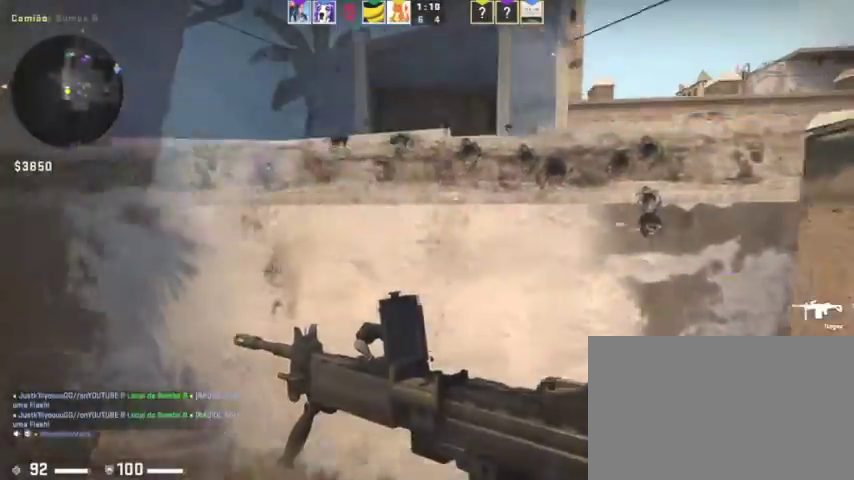
{"keys": ["d"], "mouse": [], "events": [[167, "space", "up"], [200, "a", "up"], [400, "d", "down"]]}
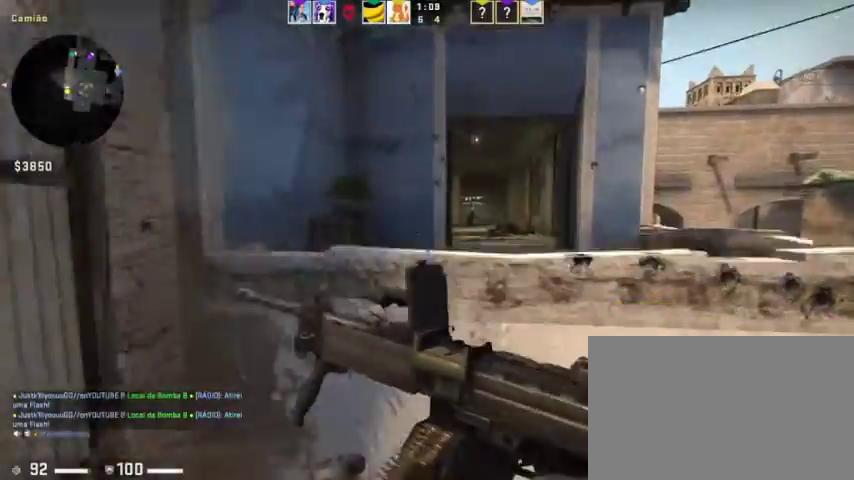
{"keys": ["d", "w"], "mouse": [], "events": [[333, "w", "down"]]}
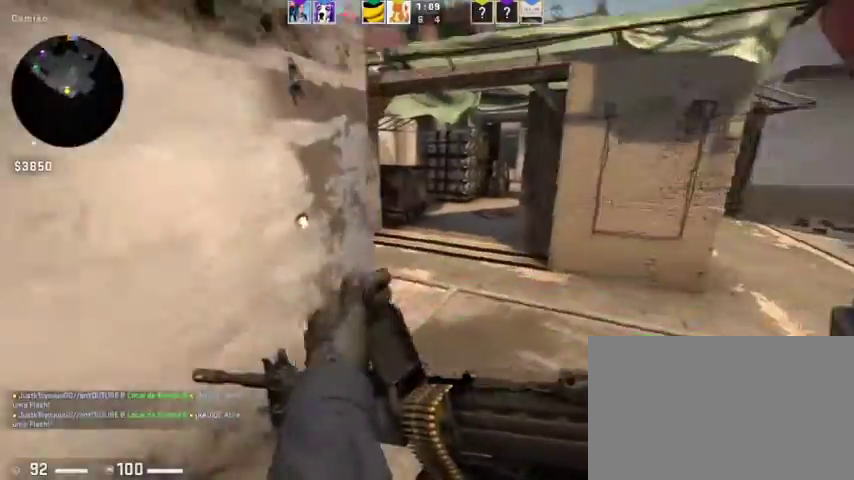
{"keys": ["w"], "mouse": [], "events": [[67, "d", "up"]]}
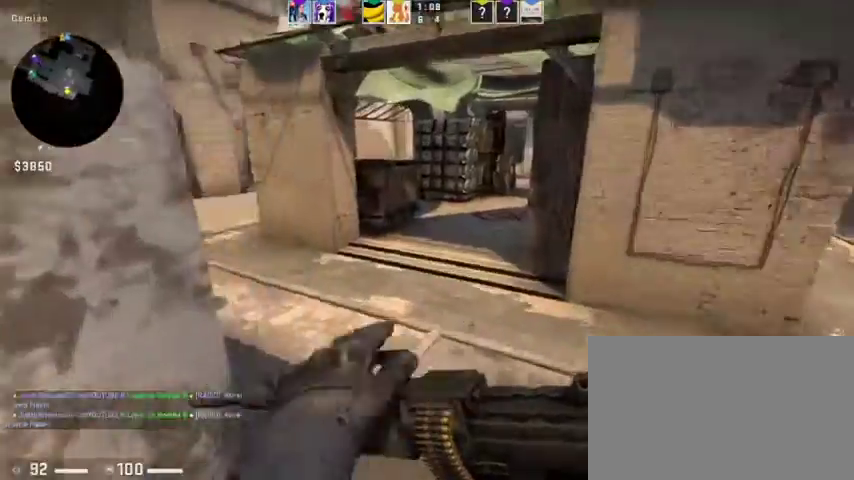
{"keys": ["d", "w"], "mouse": [], "events": [[167, "d", "down"]]}
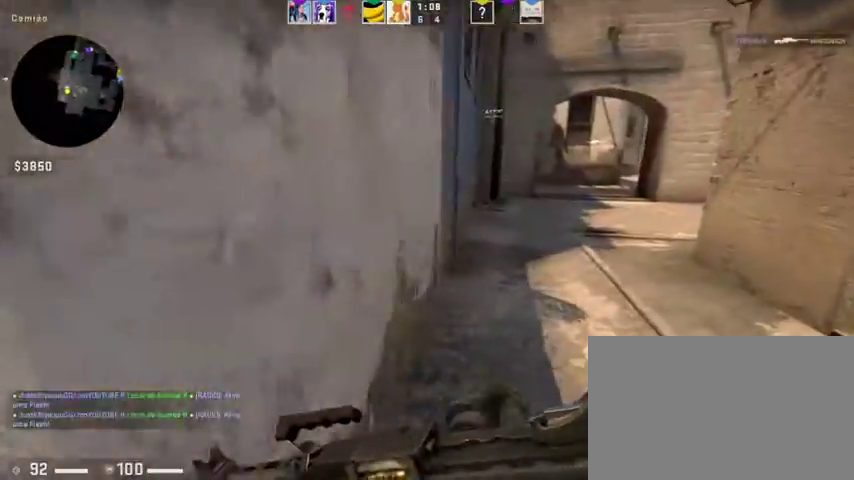
{"keys": ["a", "w"], "mouse": [], "events": [[233, "d", "up"], [400, "a", "down"]]}
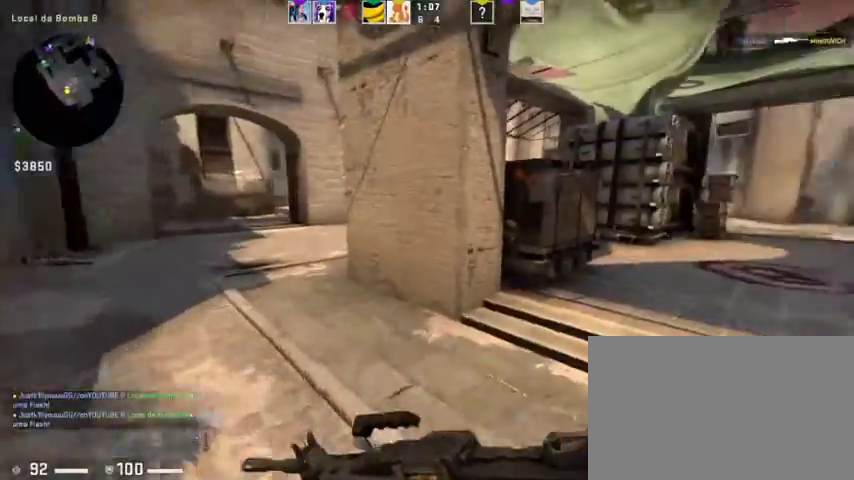
{"keys": ["d", "w"], "mouse": [], "events": [[367, "d", "down"], [433, "a", "up"]]}
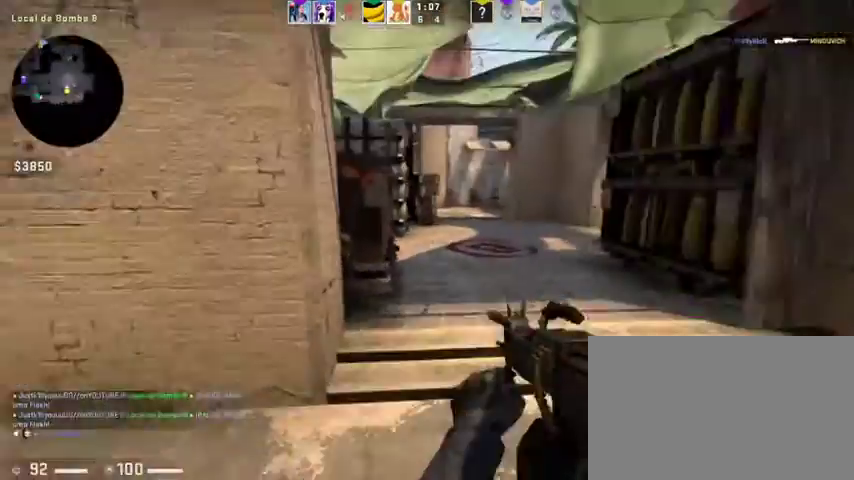
{"keys": ["d", "w"], "mouse": [], "events": [[167, "d", "up"], [300, "d", "down"]]}
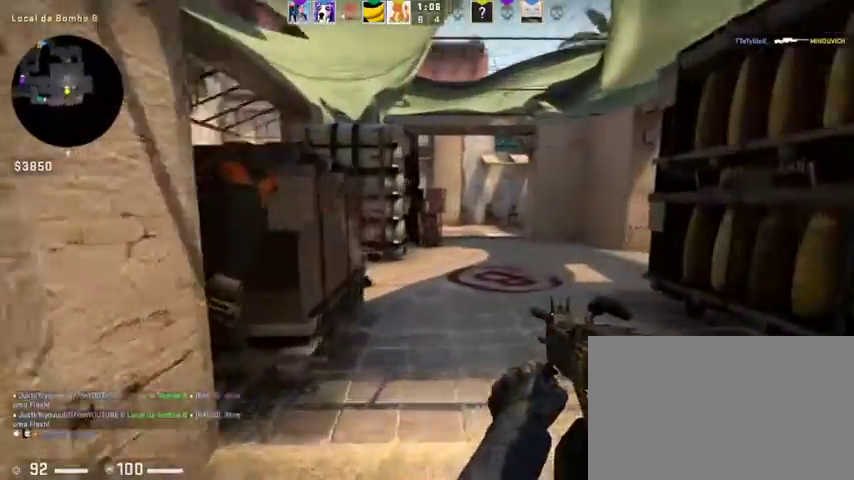
{"keys": ["d", "w"], "mouse": [], "events": []}
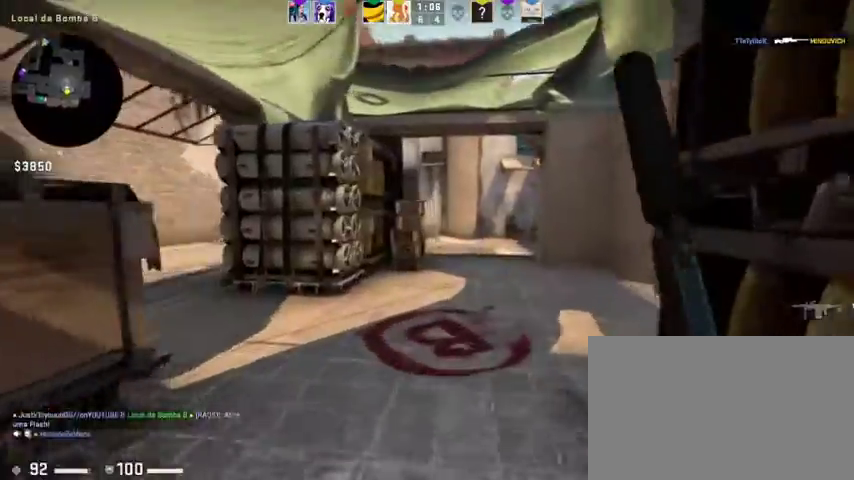
{"keys": ["w"], "mouse": [], "events": [[133, "d", "up"]]}
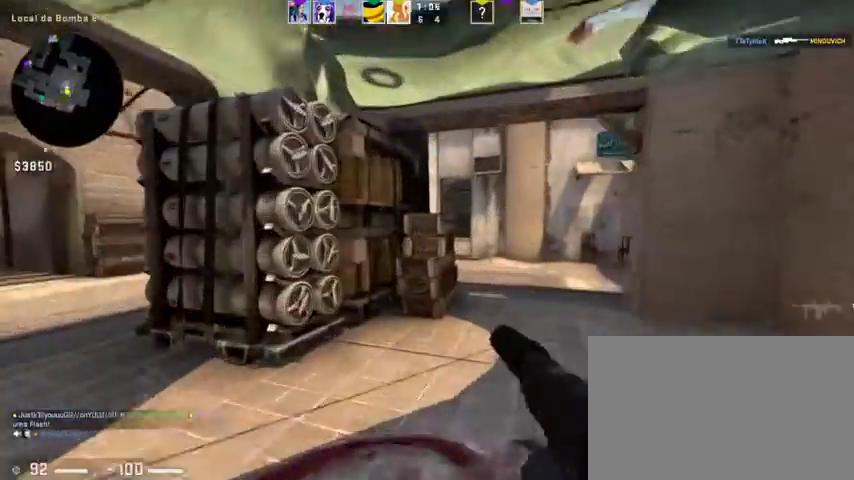
{"keys": ["d", "w"], "mouse": [], "events": [[100, "r", "down"], [267, "r", "up"], [500, "d", "down"]]}
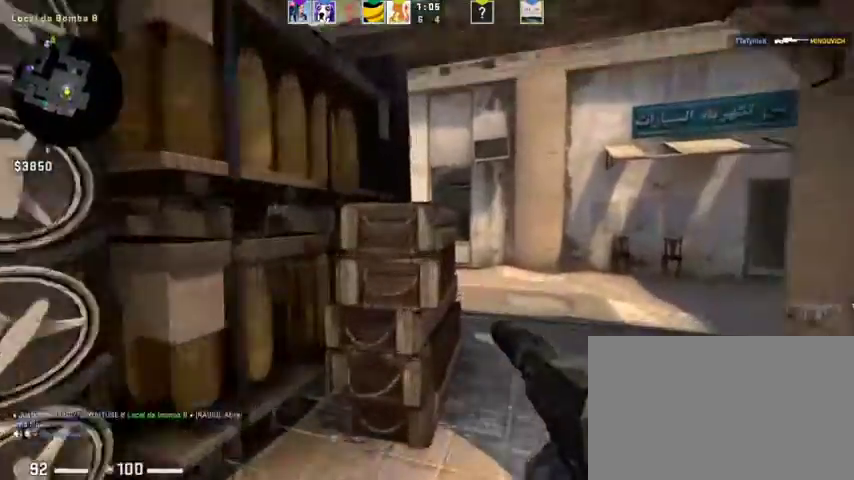
{"keys": ["w"], "mouse": [], "events": [[400, "d", "up"]]}
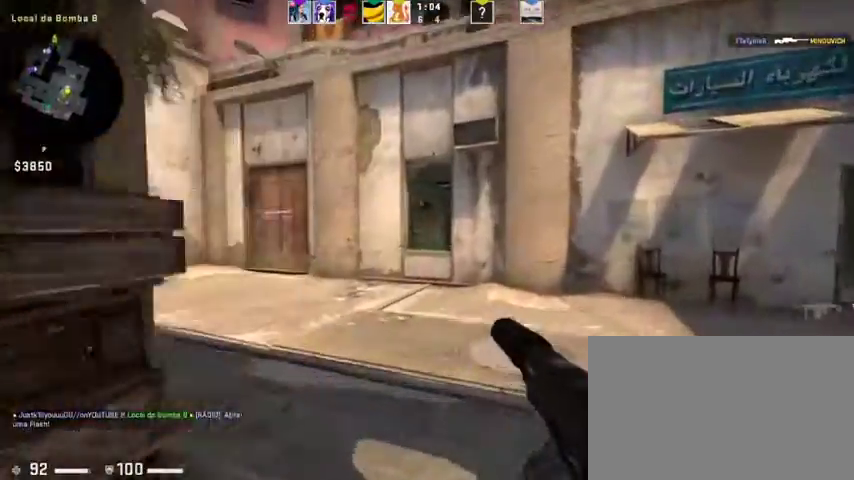
{"keys": ["w"], "mouse": [], "events": [[67, "d", "down"], [233, "d", "up"], [300, "mouse_left", "down"], [367, "mouse_left", "up"]]}
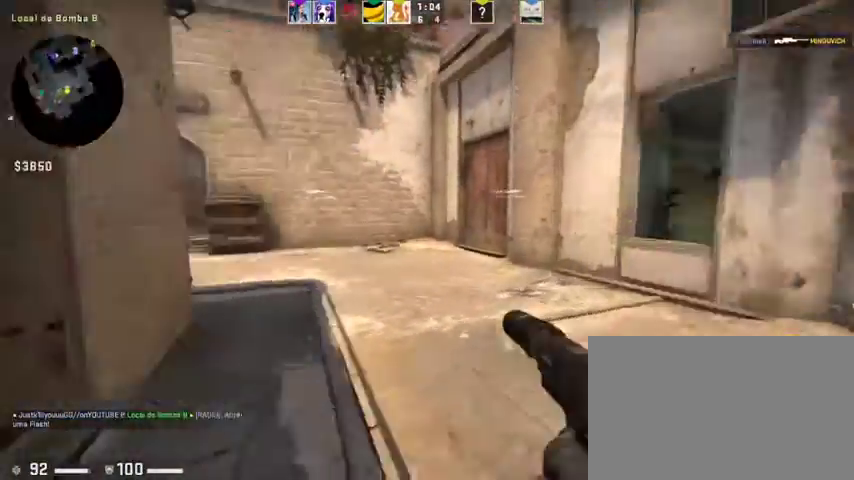
{"keys": ["a", "w"], "mouse": [], "events": [[67, "a", "down"], [167, "a", "up"], [267, "r", "down"], [400, "r", "up"], [500, "a", "down"]]}